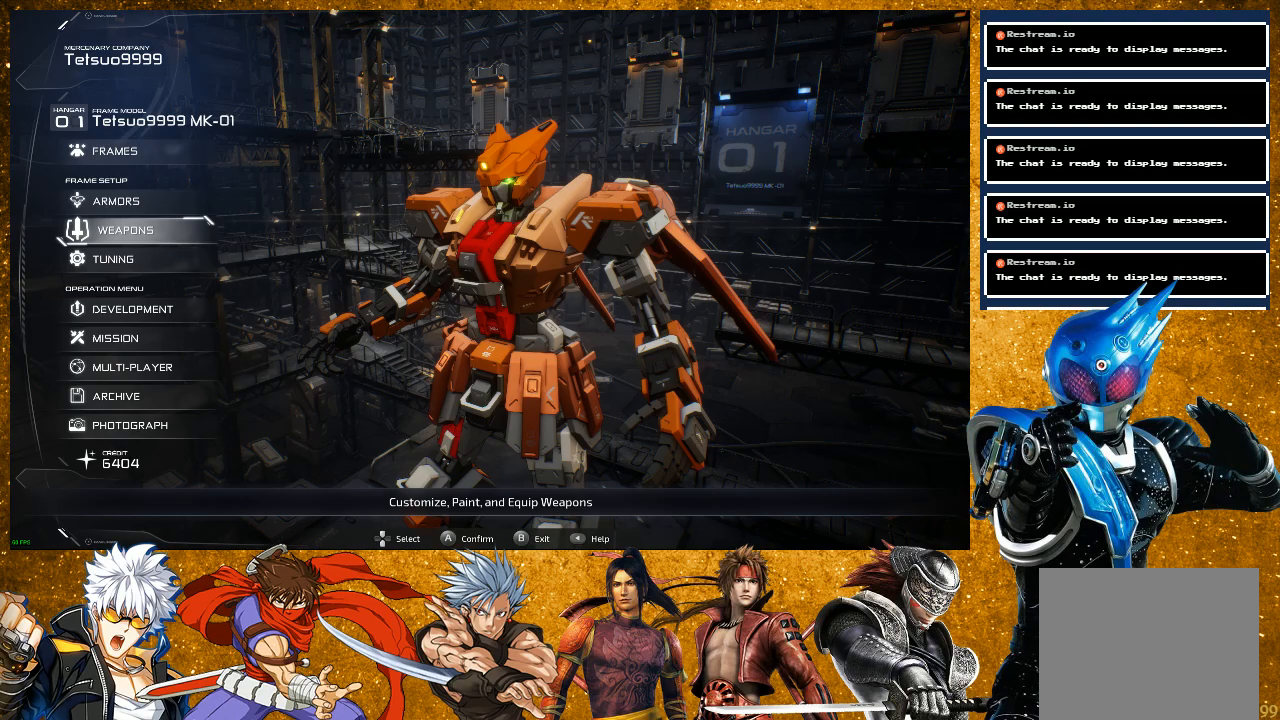
Gameplay with a controller (PlayStation layout); each line is a JSON object with the inputs held at the frame after it. "events" lists button and stick changes between this image and that frame as [ms after this image, input, new state], when the widget could be followed in between. Not read: L3.
{"buttons": [], "left_stick": "center", "right_stick": "center", "events": [[250, "DPAD_DOWN", "down"], [283, "DPAD_DOWN", "up"], [400, "DPAD_DOWN", "down"], [467, "DPAD_DOWN", "up"]]}
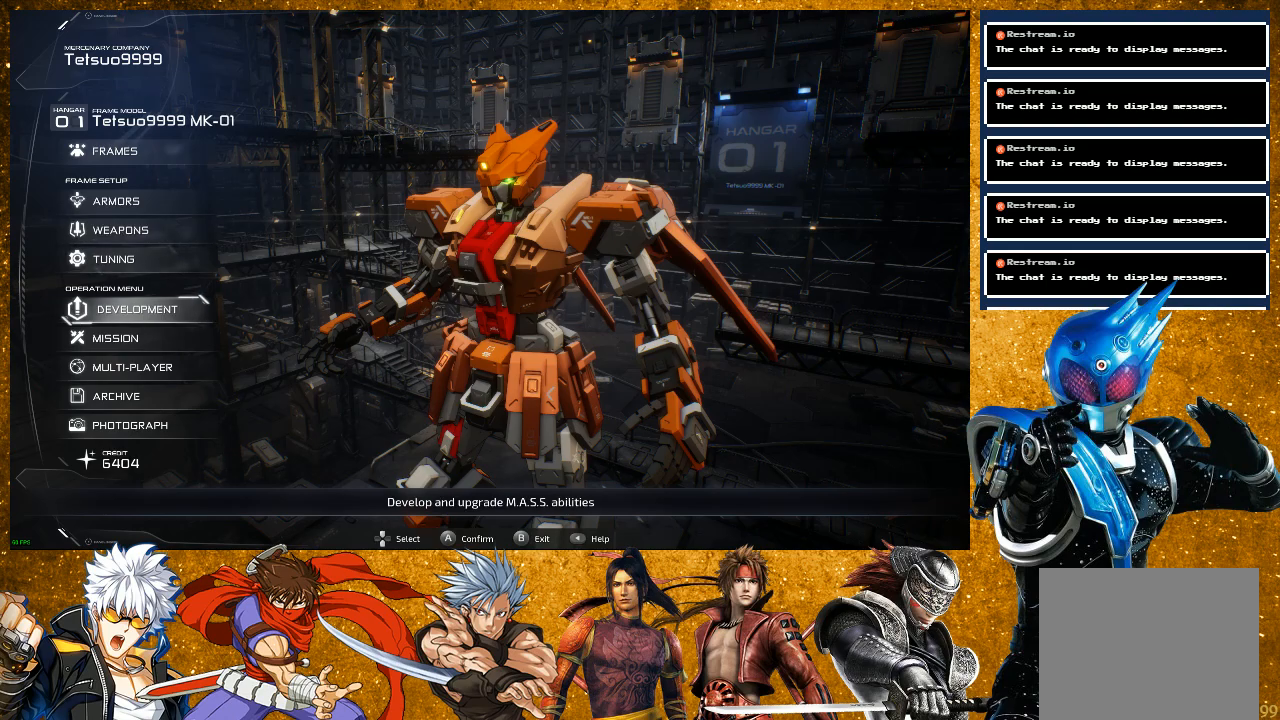
{"buttons": [], "left_stick": "center", "right_stick": "center", "events": [[50, "DPAD_DOWN", "down"], [117, "DPAD_DOWN", "up"], [217, "DPAD_DOWN", "down"], [283, "DPAD_DOWN", "up"], [383, "DPAD_DOWN", "down"], [500, "DPAD_DOWN", "up"]]}
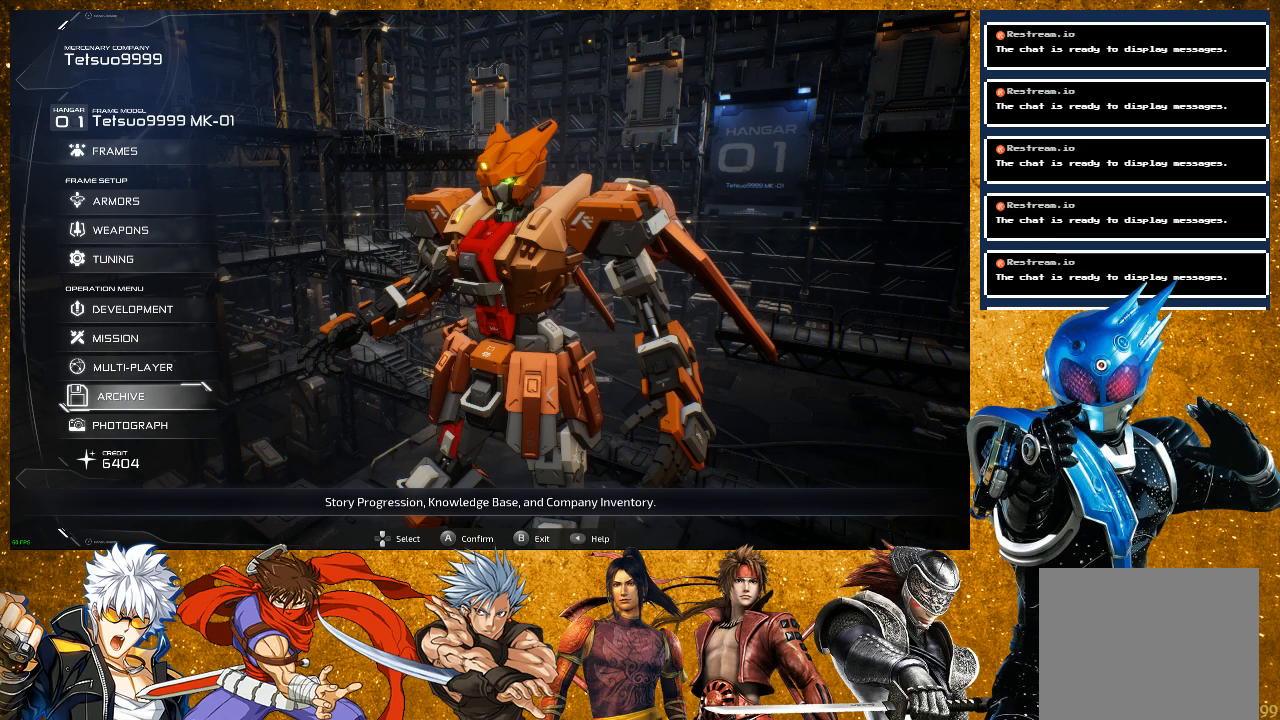
{"buttons": ["DPAD_UP"], "left_stick": "center", "right_stick": "center", "events": [[200, "DPAD_DOWN", "down"], [283, "DPAD_DOWN", "up"], [483, "DPAD_UP", "down"]]}
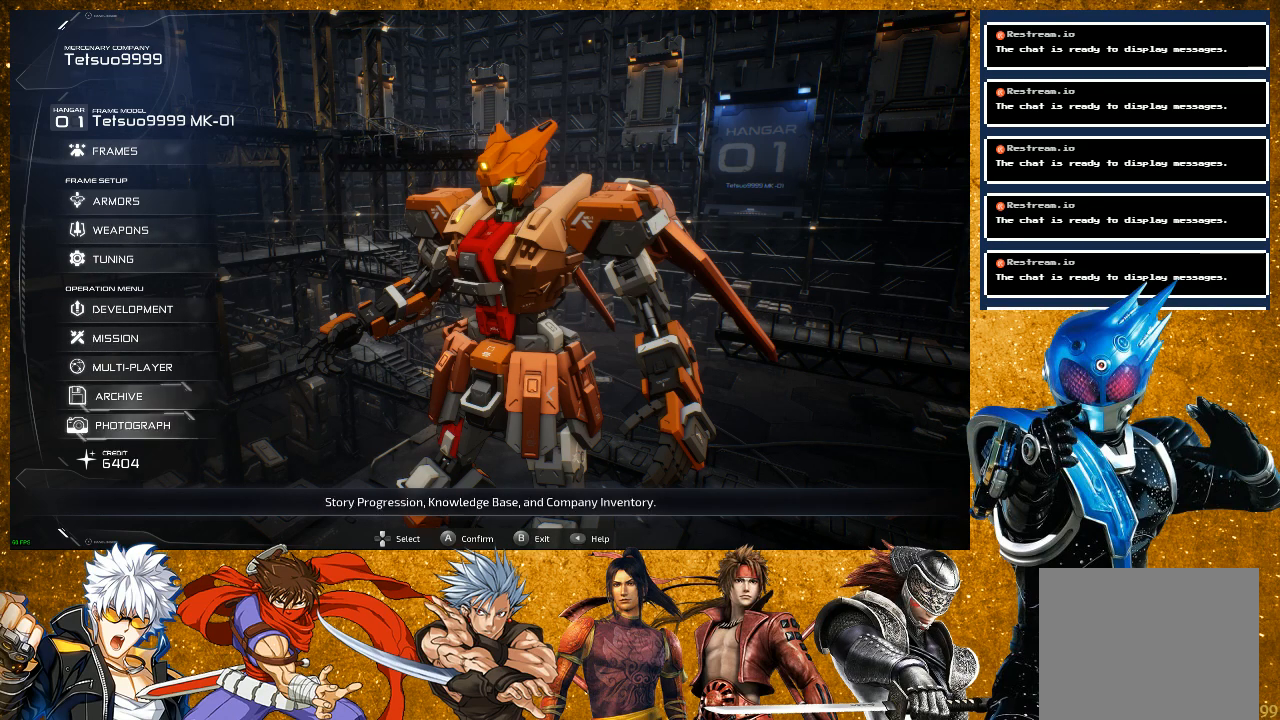
{"buttons": ["DPAD_UP"], "left_stick": "center", "right_stick": "center", "events": [[67, "DPAD_UP", "up"], [150, "DPAD_UP", "down"], [233, "DPAD_UP", "up"], [317, "DPAD_UP", "down"], [417, "DPAD_UP", "up"], [467, "DPAD_UP", "down"]]}
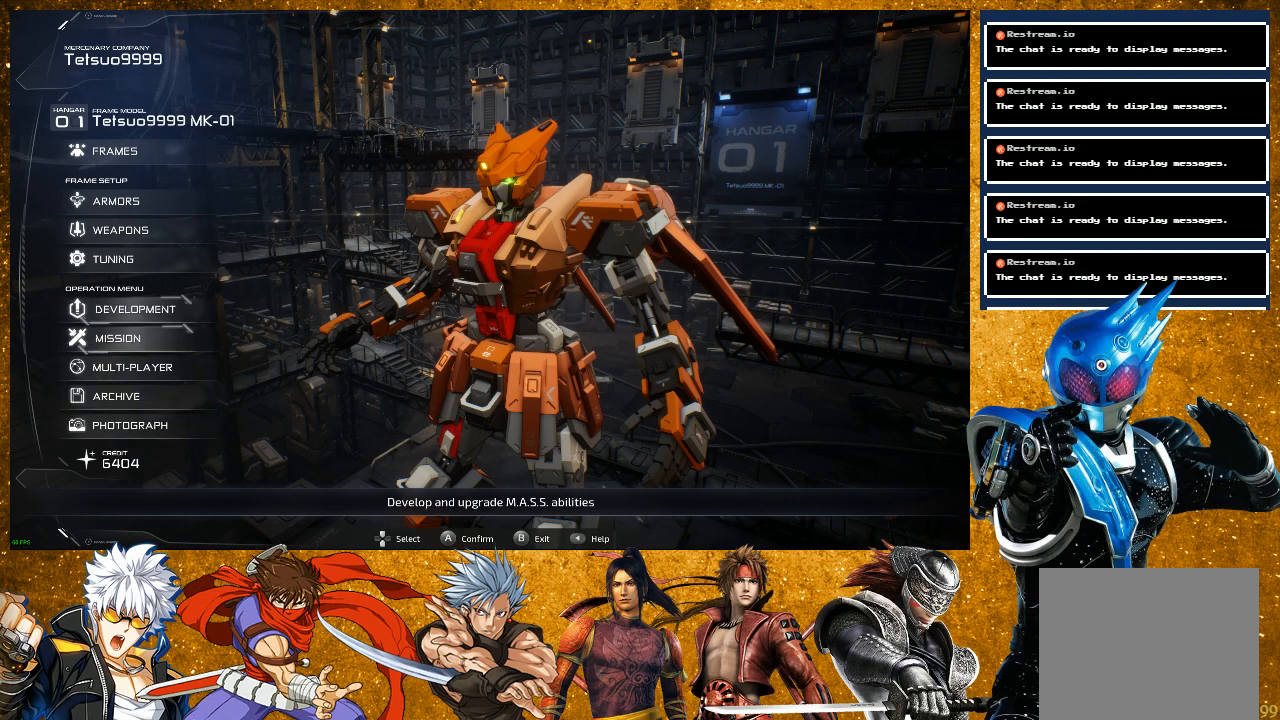
{"buttons": [], "left_stick": "center", "right_stick": "center", "events": [[100, "DPAD_UP", "up"]]}
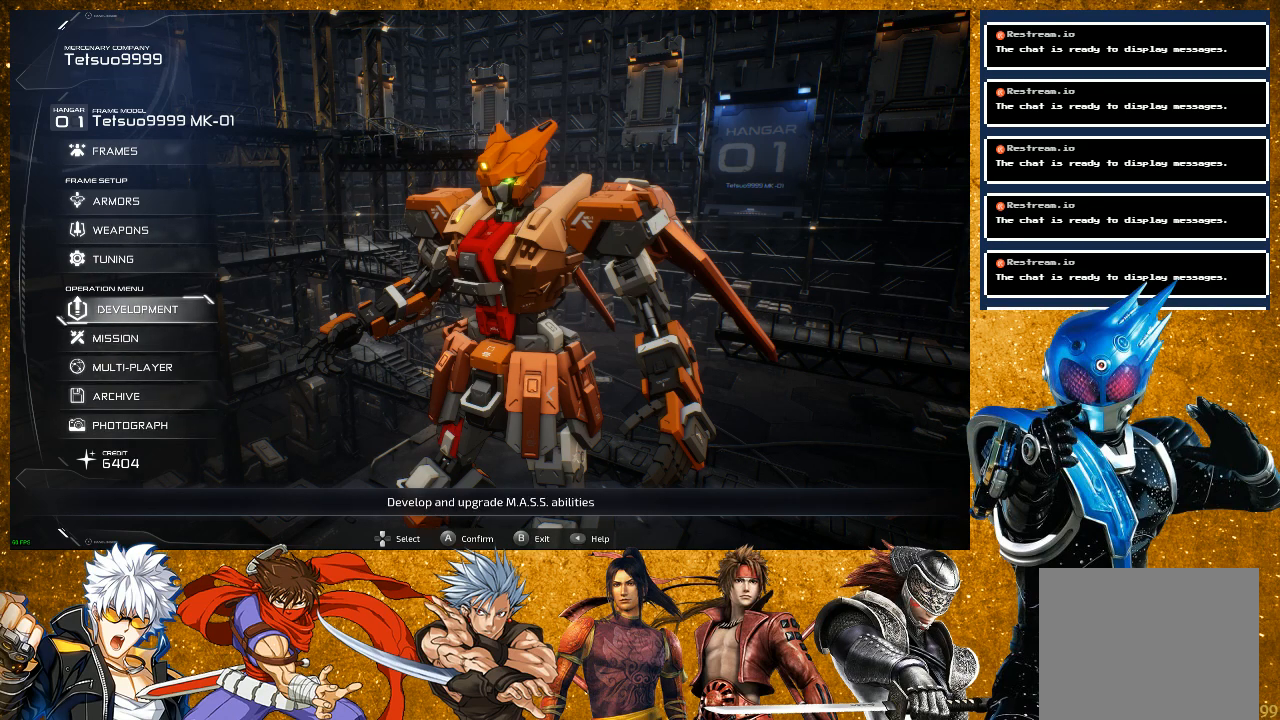
{"buttons": [], "left_stick": "center", "right_stick": "center", "events": [[267, "DPAD_DOWN", "down"], [383, "DPAD_DOWN", "up"]]}
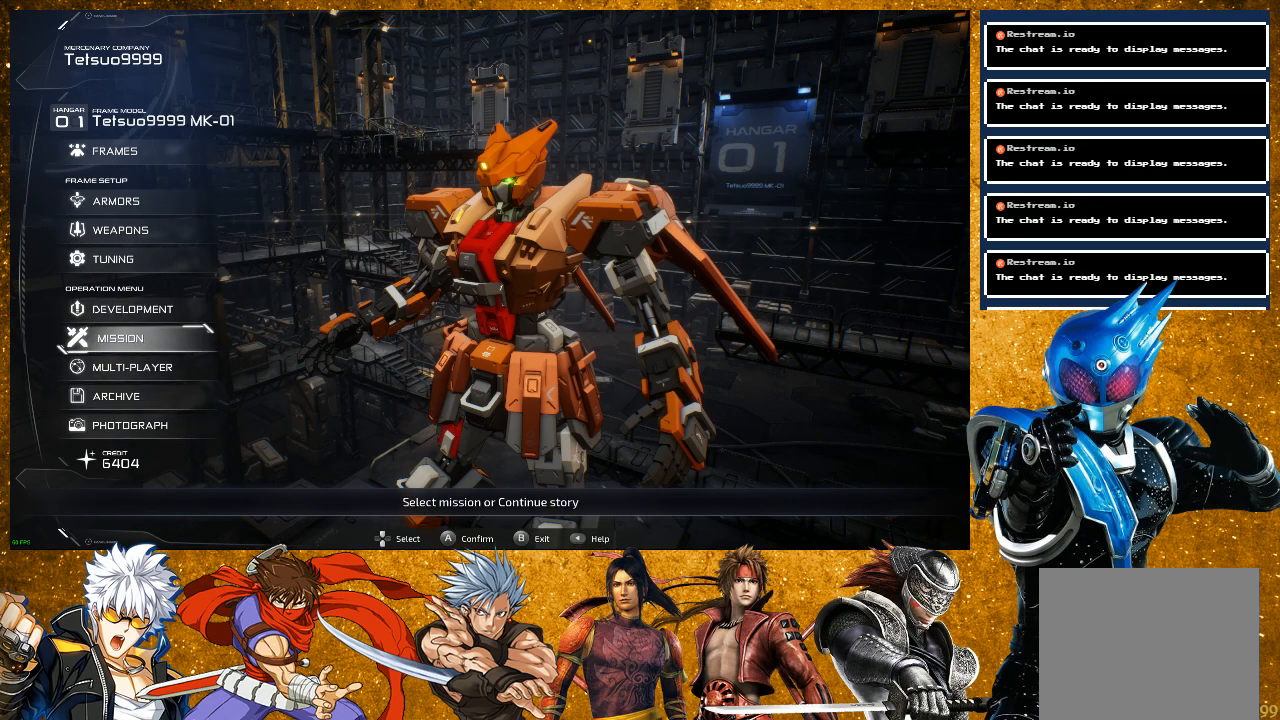
{"buttons": [], "left_stick": "center", "right_stick": "center", "events": [[83, "CROSS", "down"], [217, "CROSS", "up"]]}
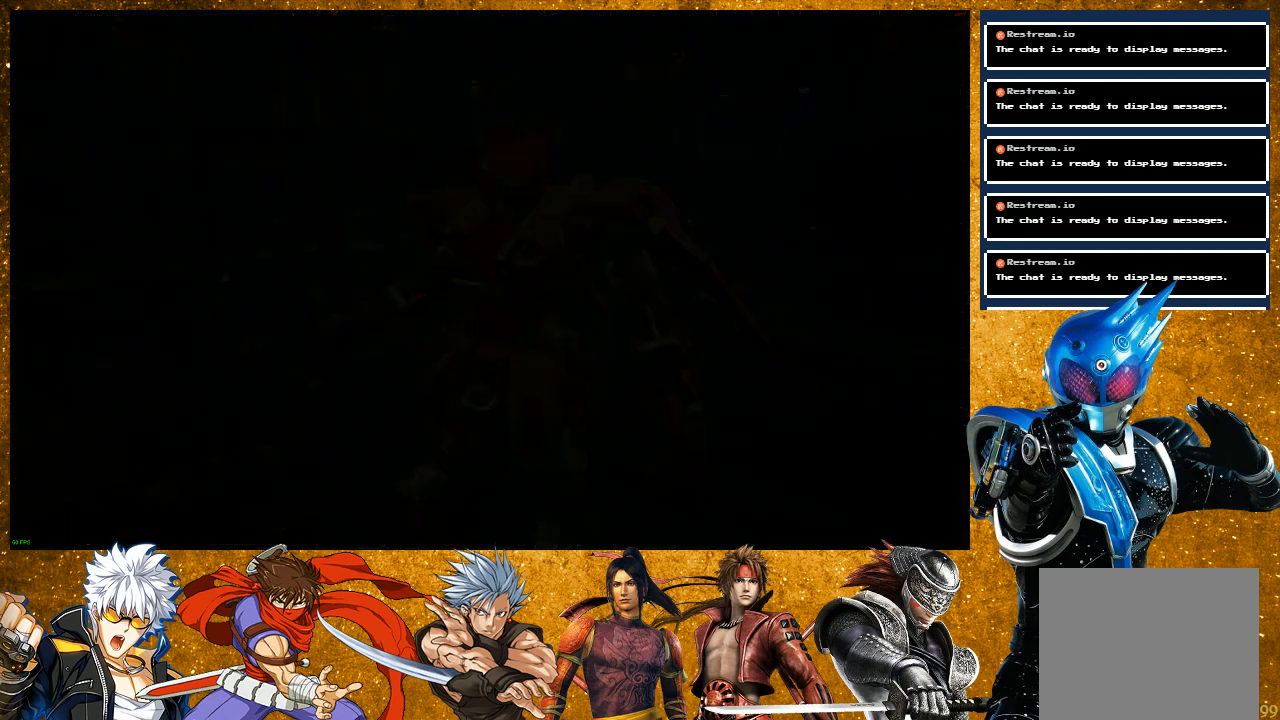
{"buttons": [], "left_stick": "center", "right_stick": "center", "events": []}
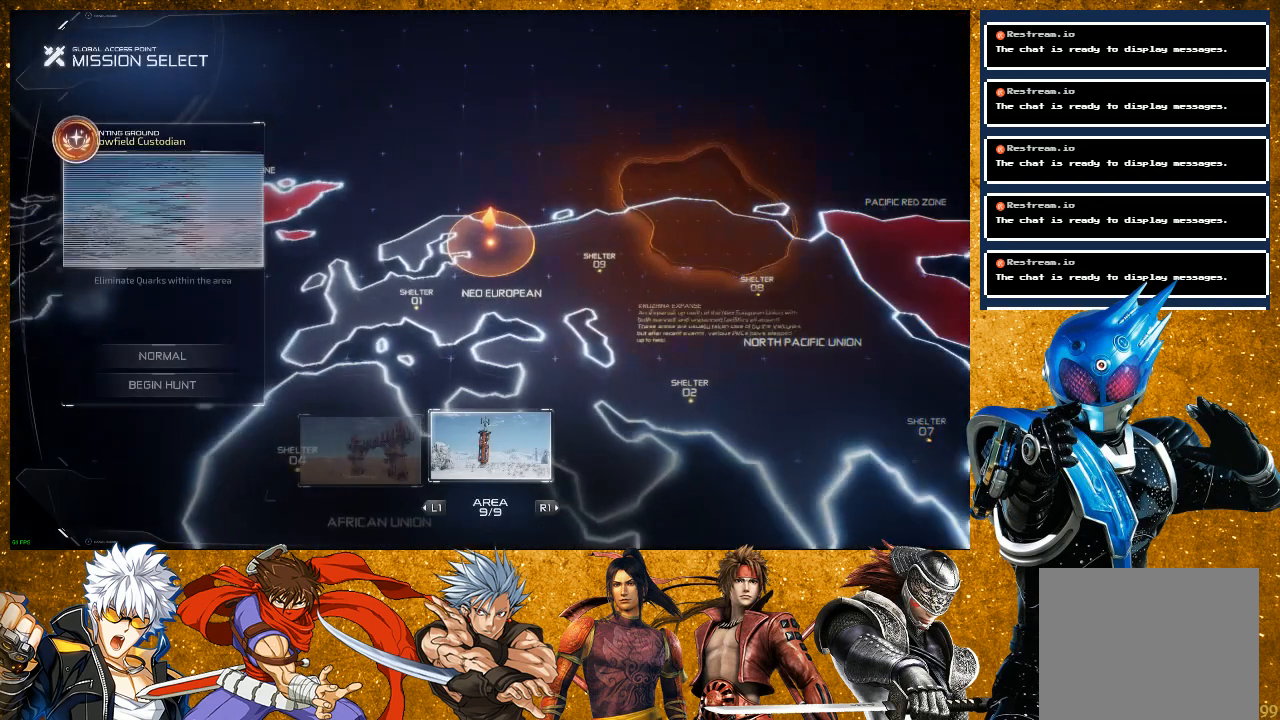
{"buttons": [], "left_stick": "center", "right_stick": "center", "events": []}
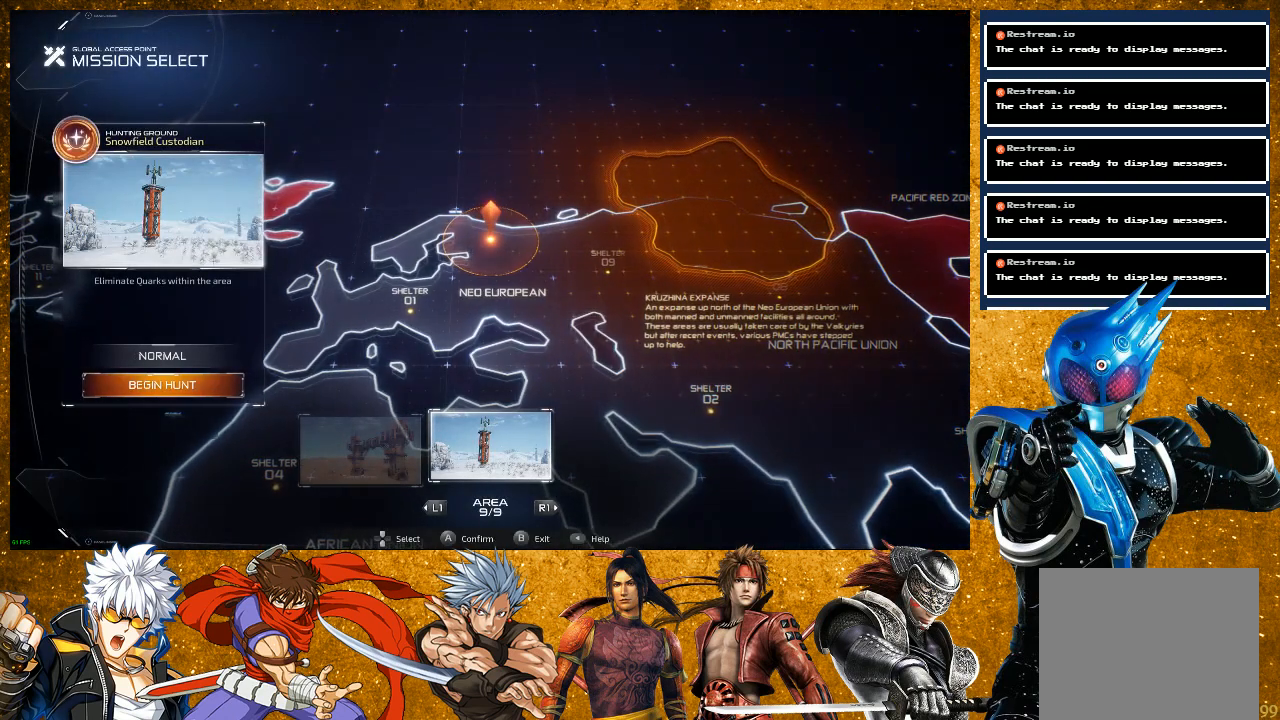
{"buttons": [], "left_stick": "center", "right_stick": "center", "events": []}
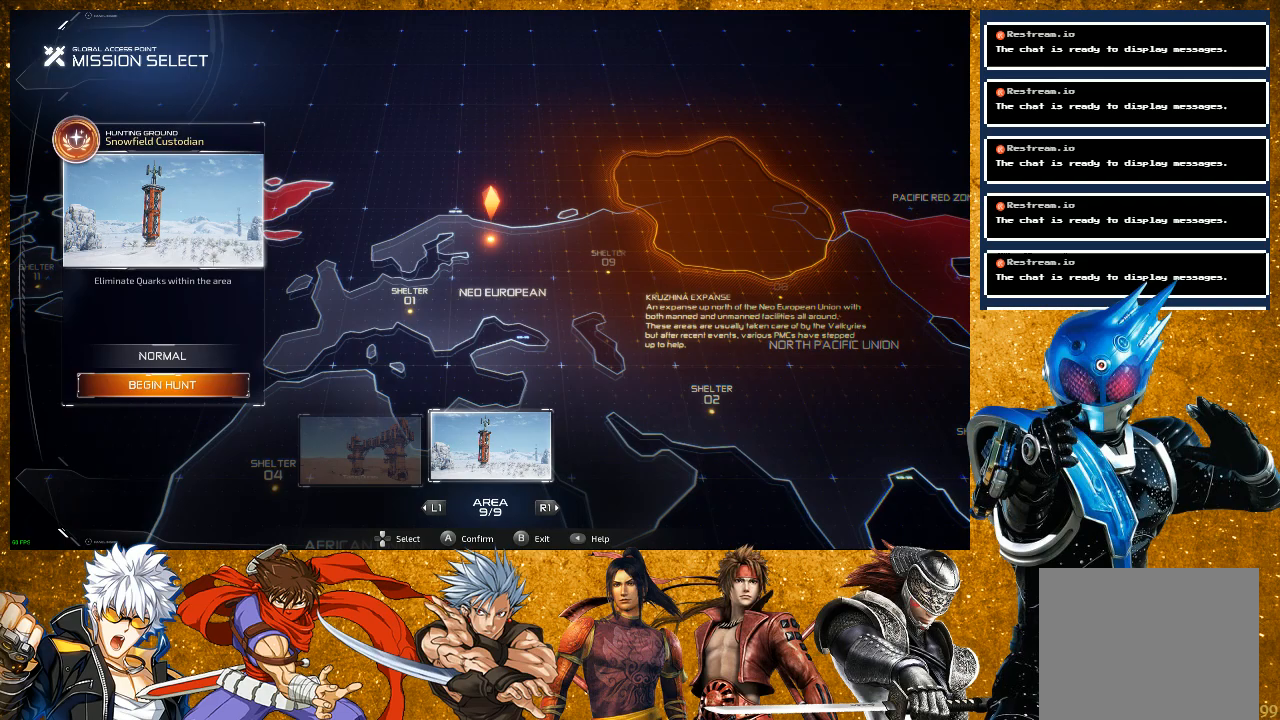
{"buttons": [], "left_stick": "center", "right_stick": "center", "events": []}
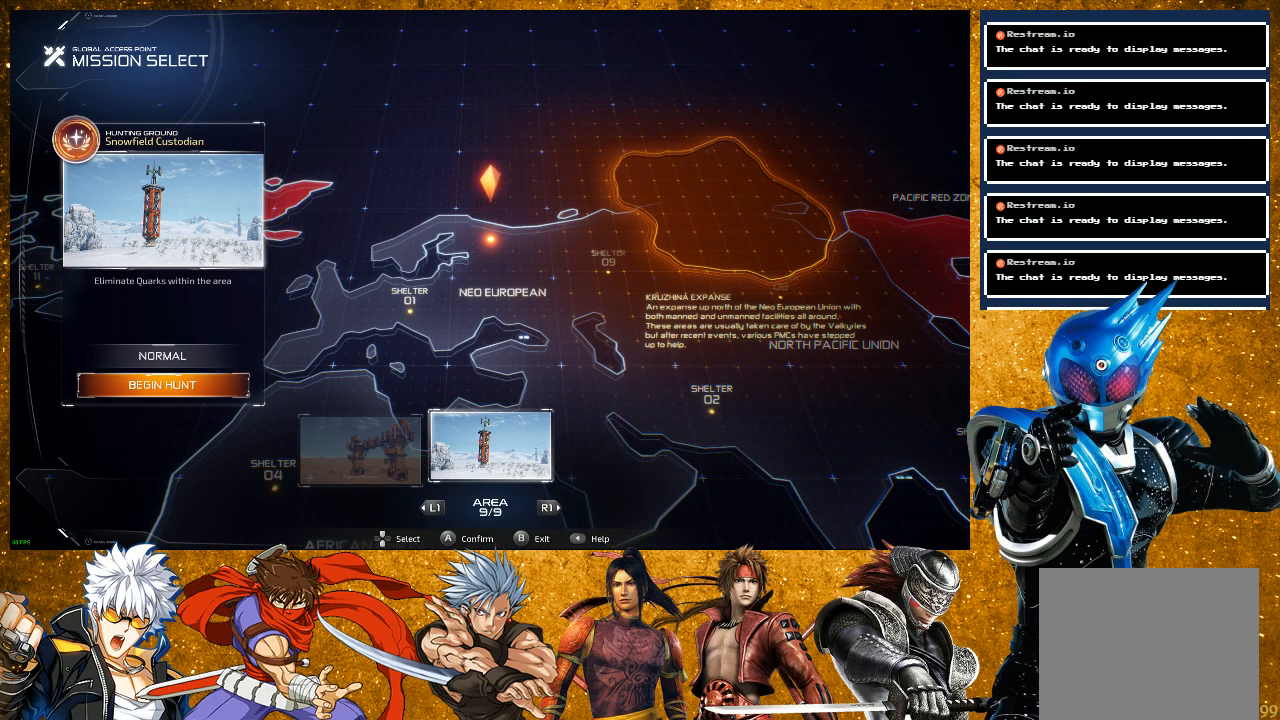
{"buttons": [], "left_stick": "center", "right_stick": "center", "events": []}
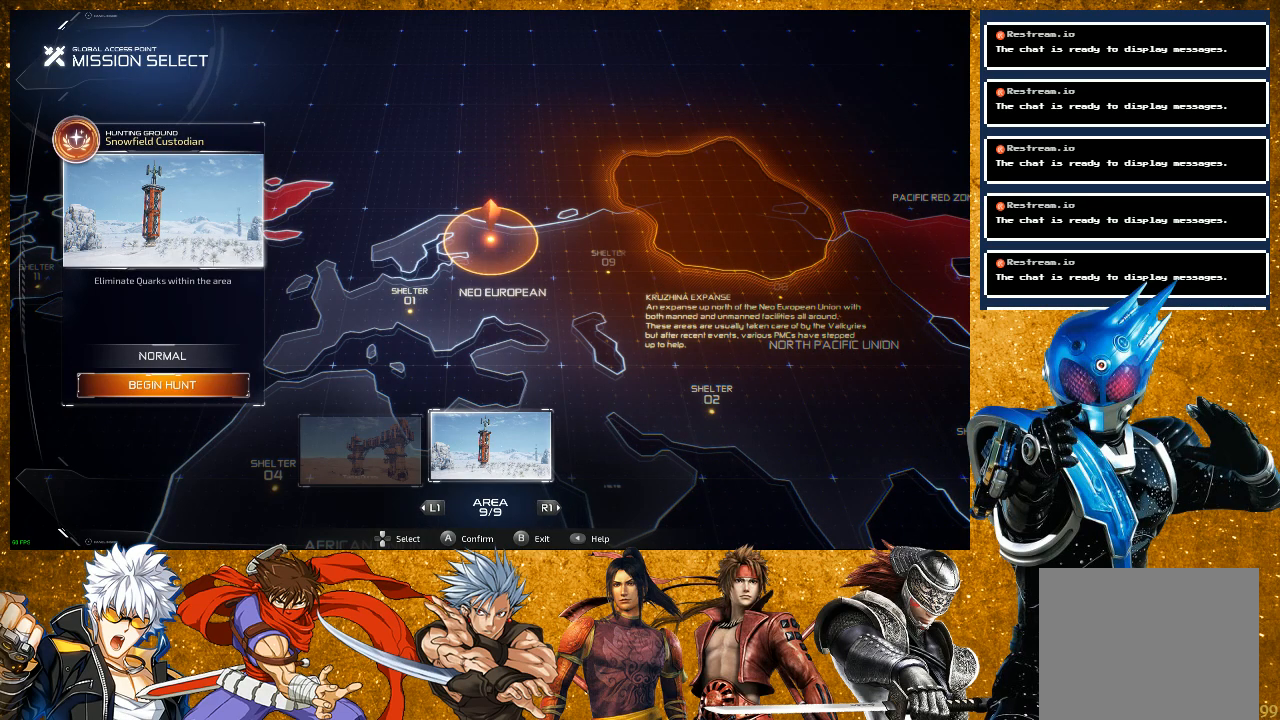
{"buttons": [], "left_stick": "center", "right_stick": "center", "events": [[50, "L1", "down"], [183, "L1", "up"]]}
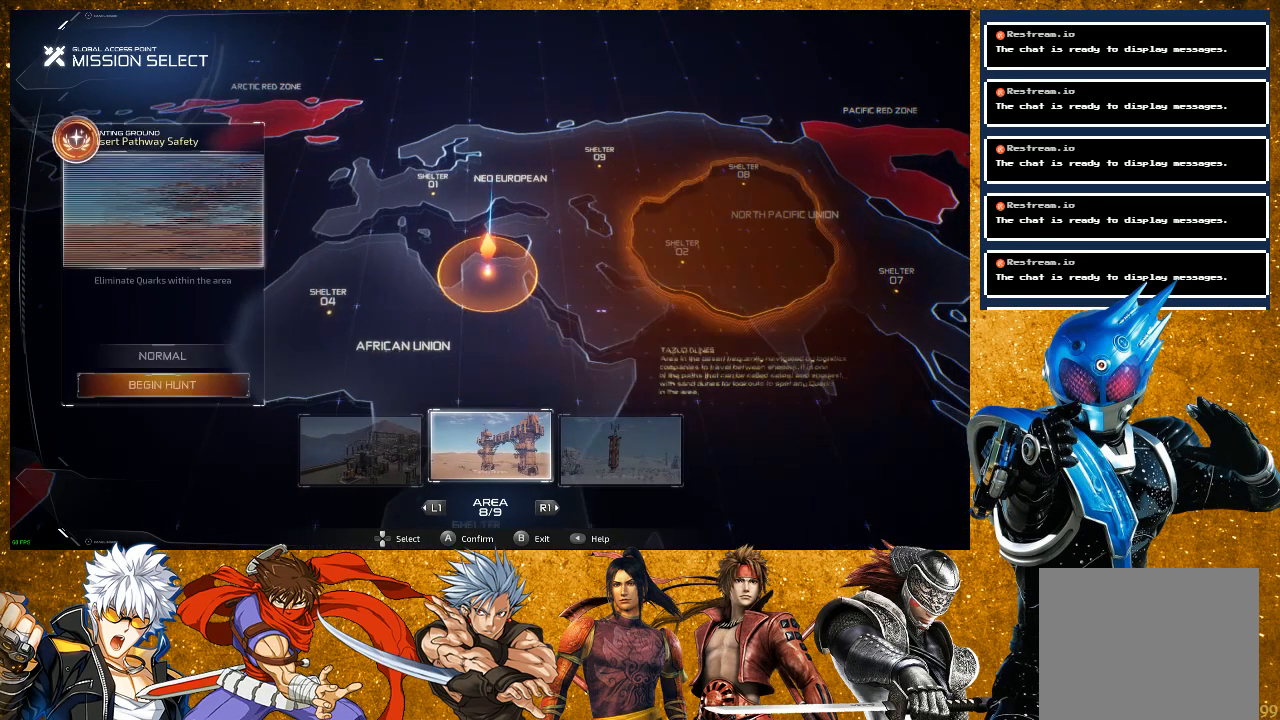
{"buttons": ["L1"], "left_stick": "center", "right_stick": "center", "events": [[383, "L1", "down"]]}
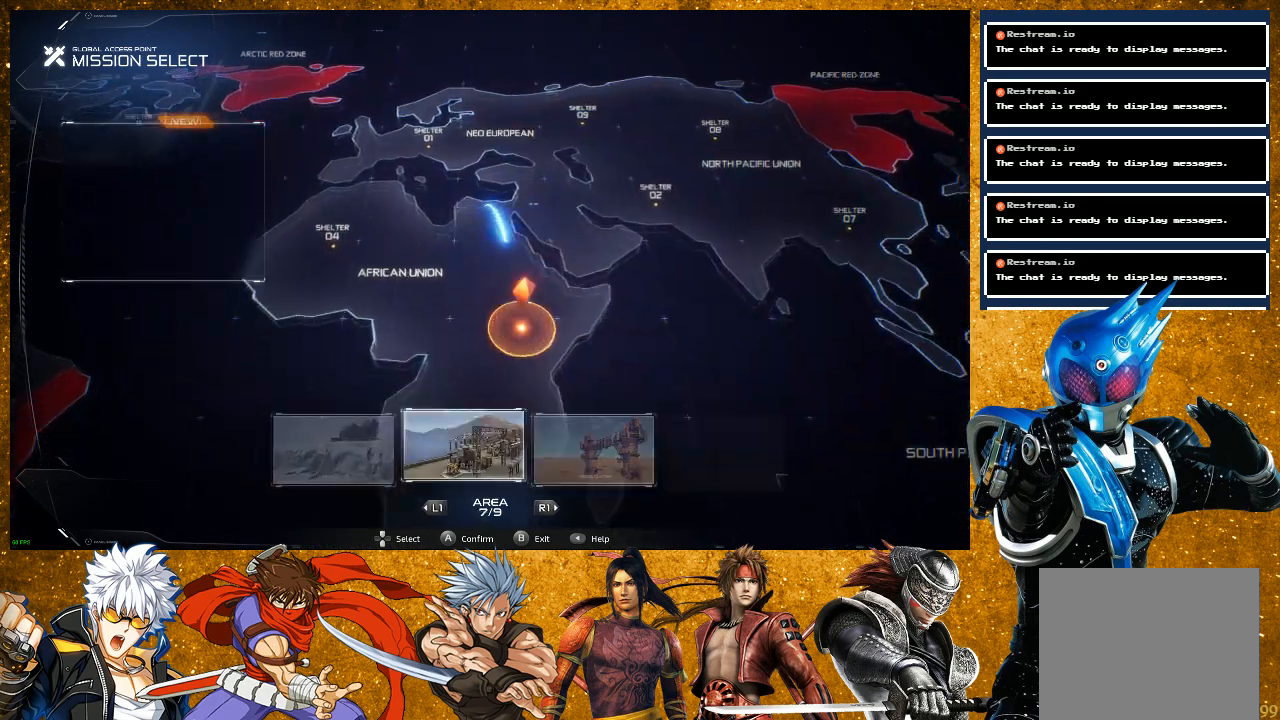
{"buttons": [], "left_stick": "center", "right_stick": "center", "events": [[50, "L1", "up"]]}
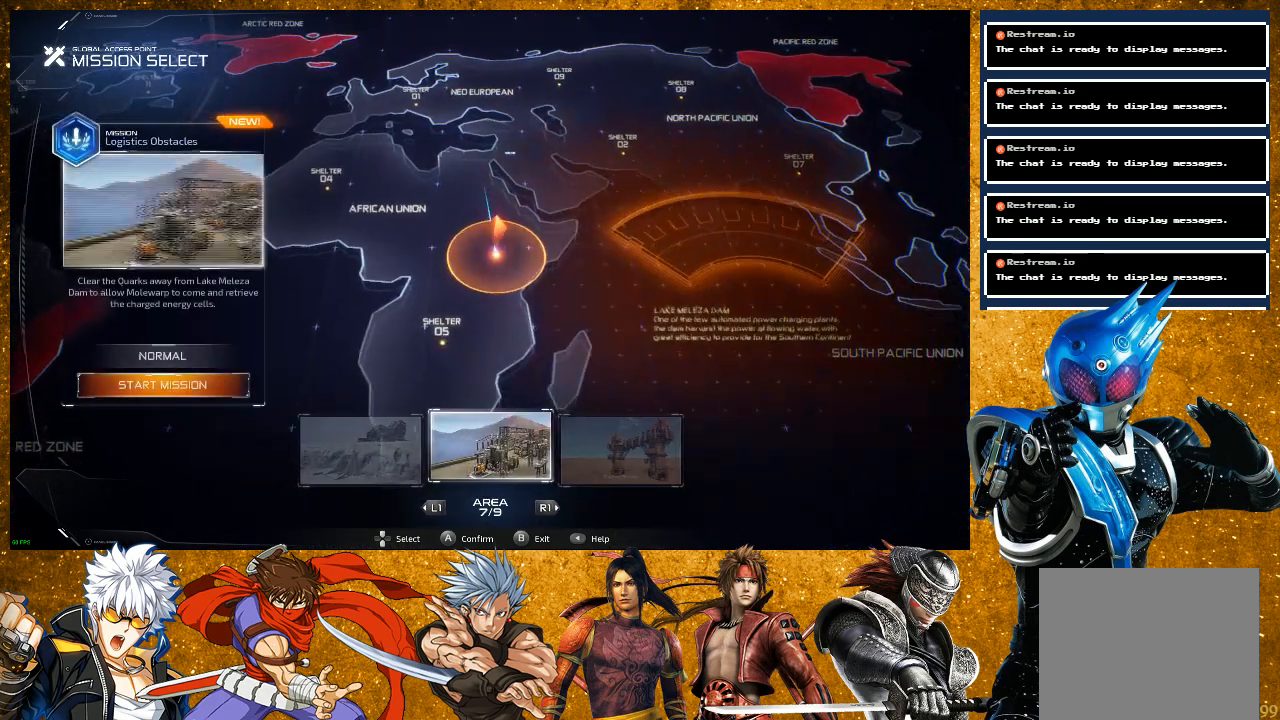
{"buttons": [], "left_stick": "center", "right_stick": "center", "events": []}
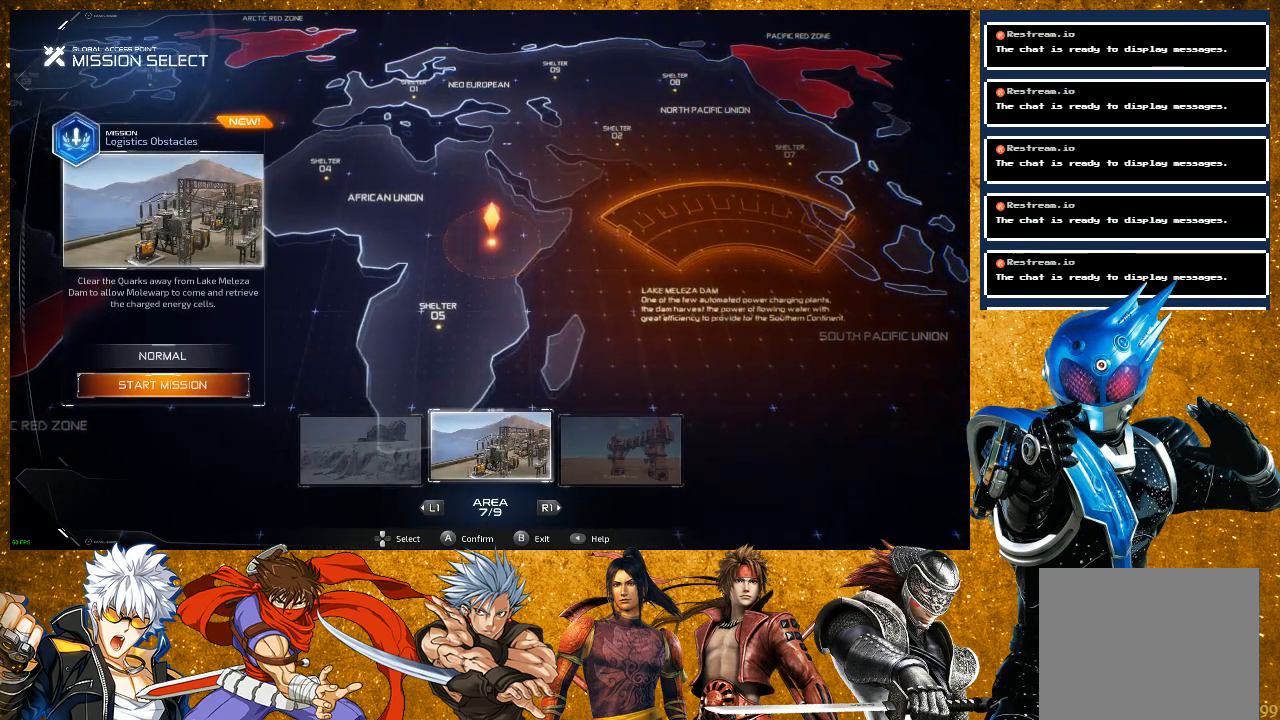
{"buttons": [], "left_stick": "center", "right_stick": "center", "events": []}
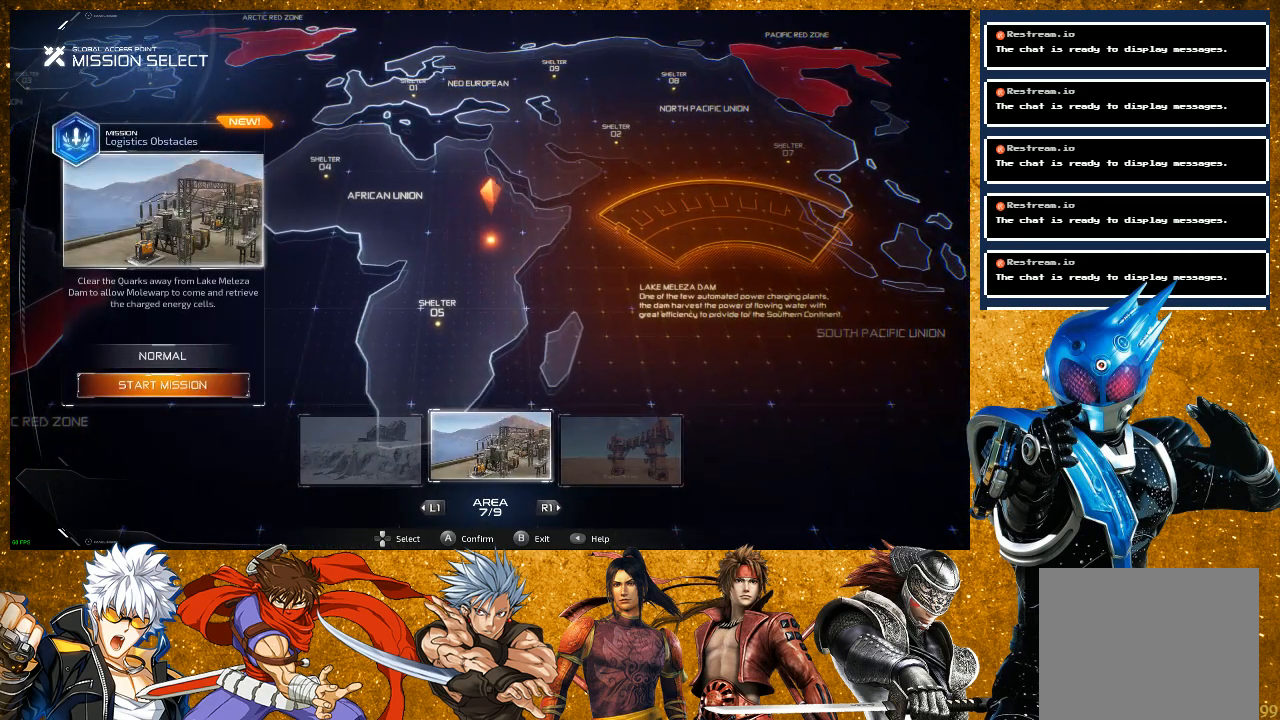
{"buttons": [], "left_stick": "center", "right_stick": "center", "events": []}
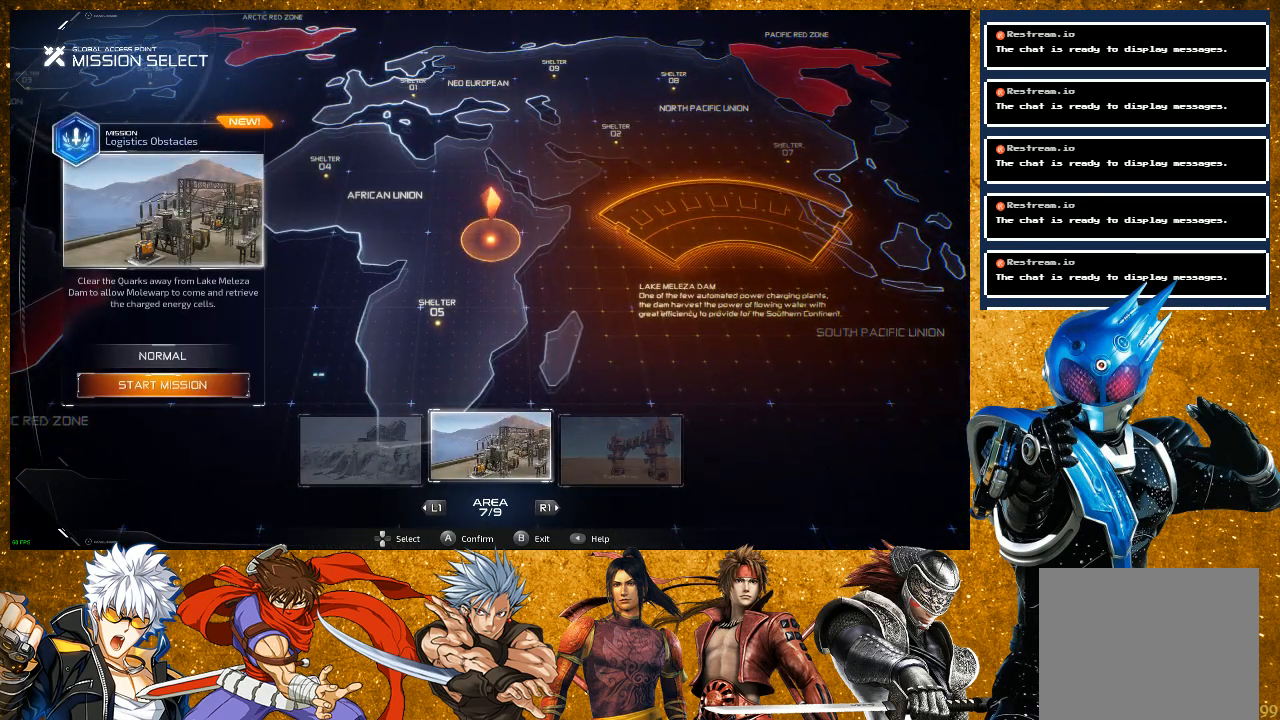
{"buttons": [], "left_stick": "center", "right_stick": "center", "events": [[83, "R1", "down"], [317, "R1", "up"]]}
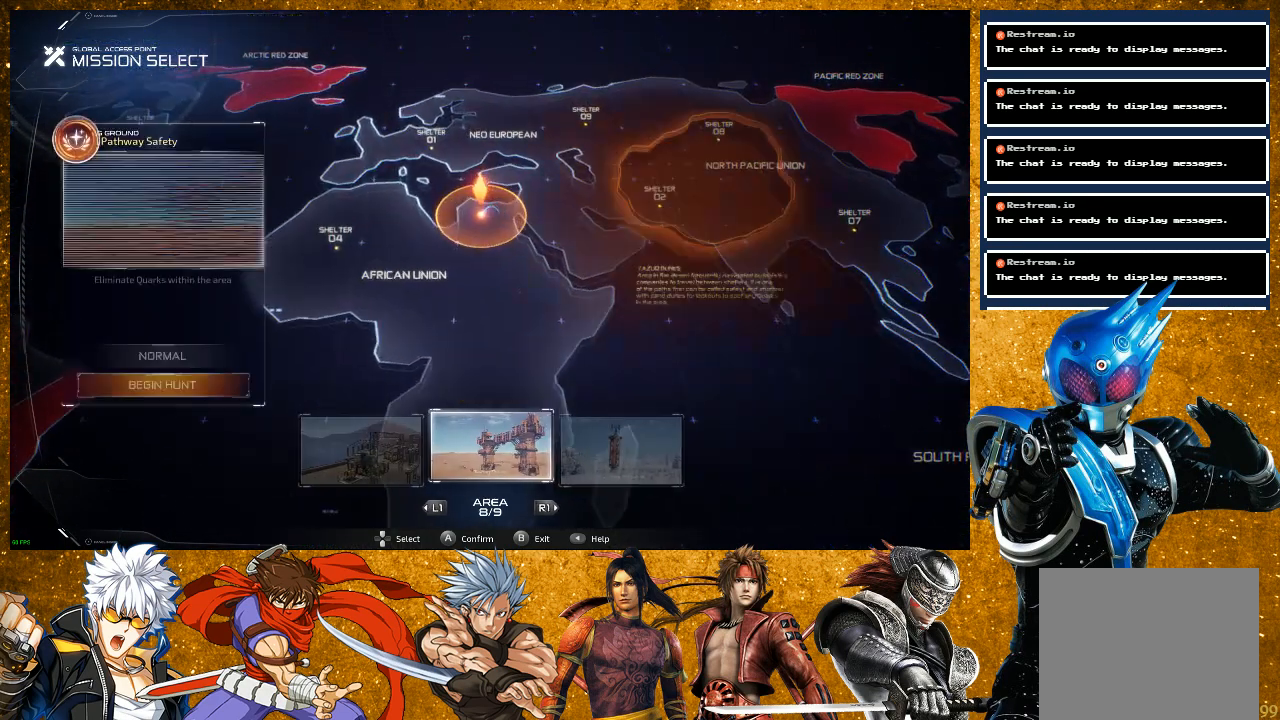
{"buttons": [], "left_stick": "center", "right_stick": "center", "events": []}
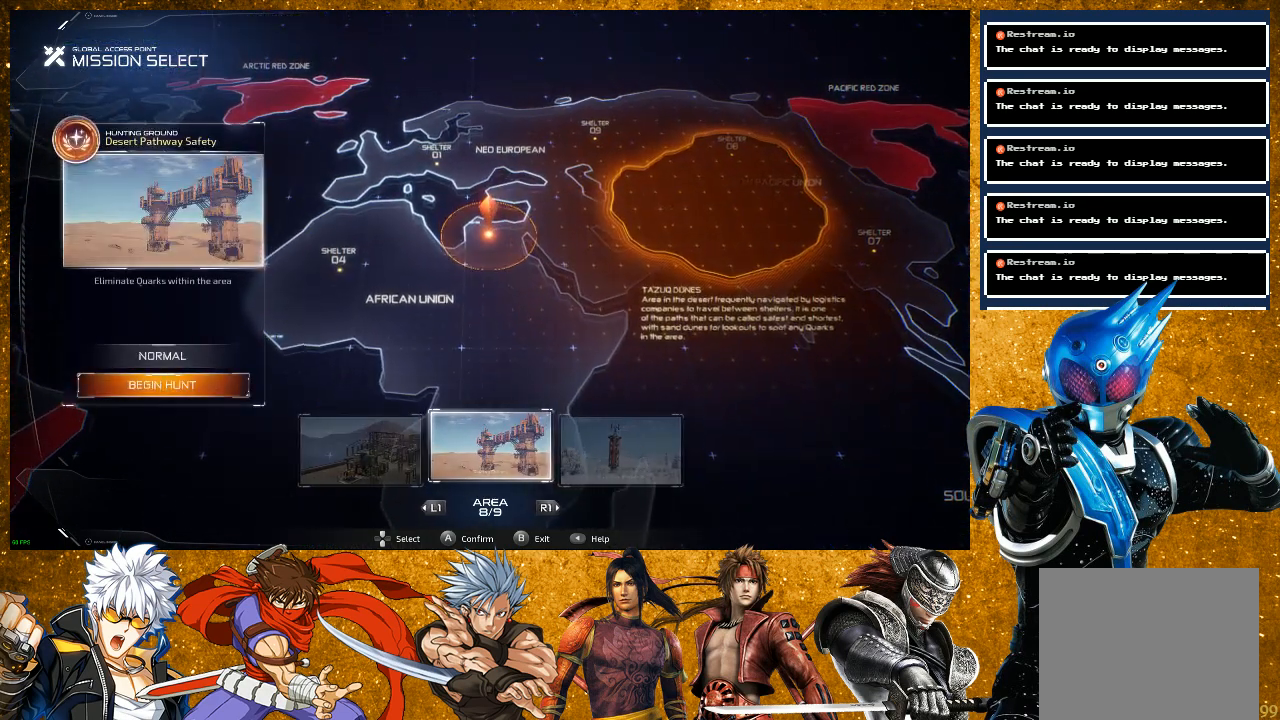
{"buttons": [], "left_stick": "center", "right_stick": "center", "events": []}
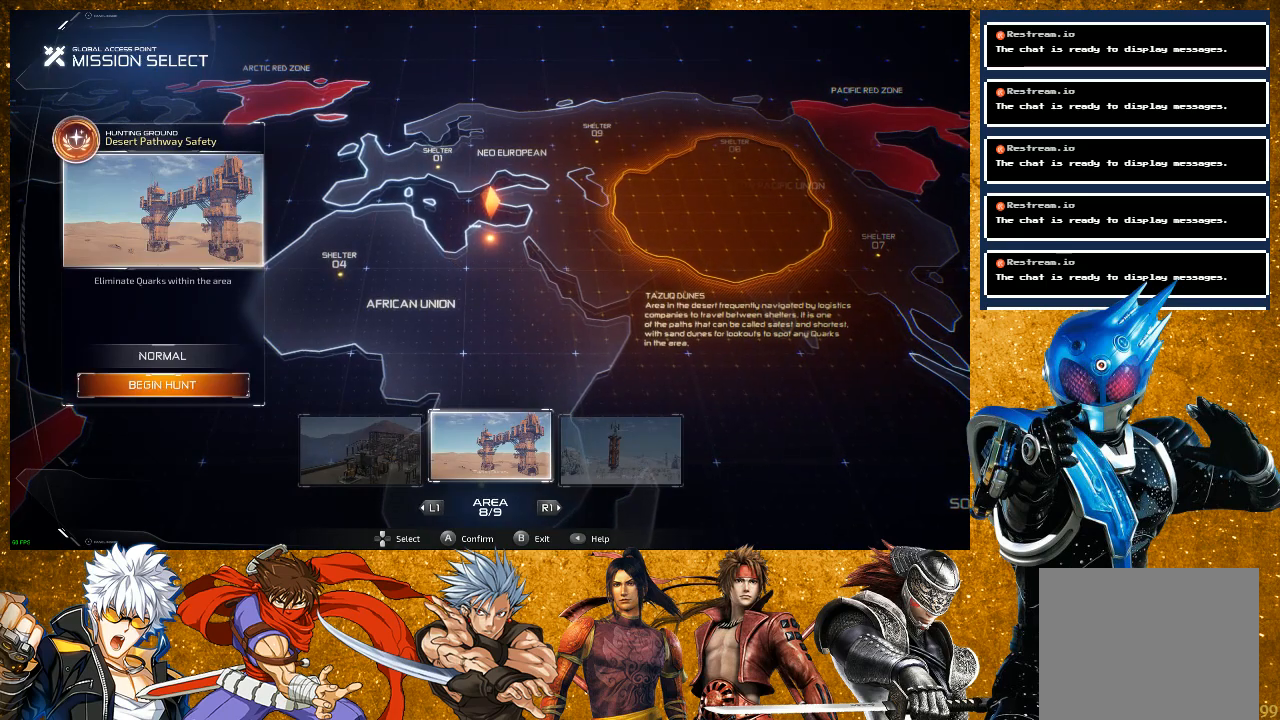
{"buttons": [], "left_stick": "center", "right_stick": "center", "events": [[283, "L1", "down"], [450, "L1", "up"]]}
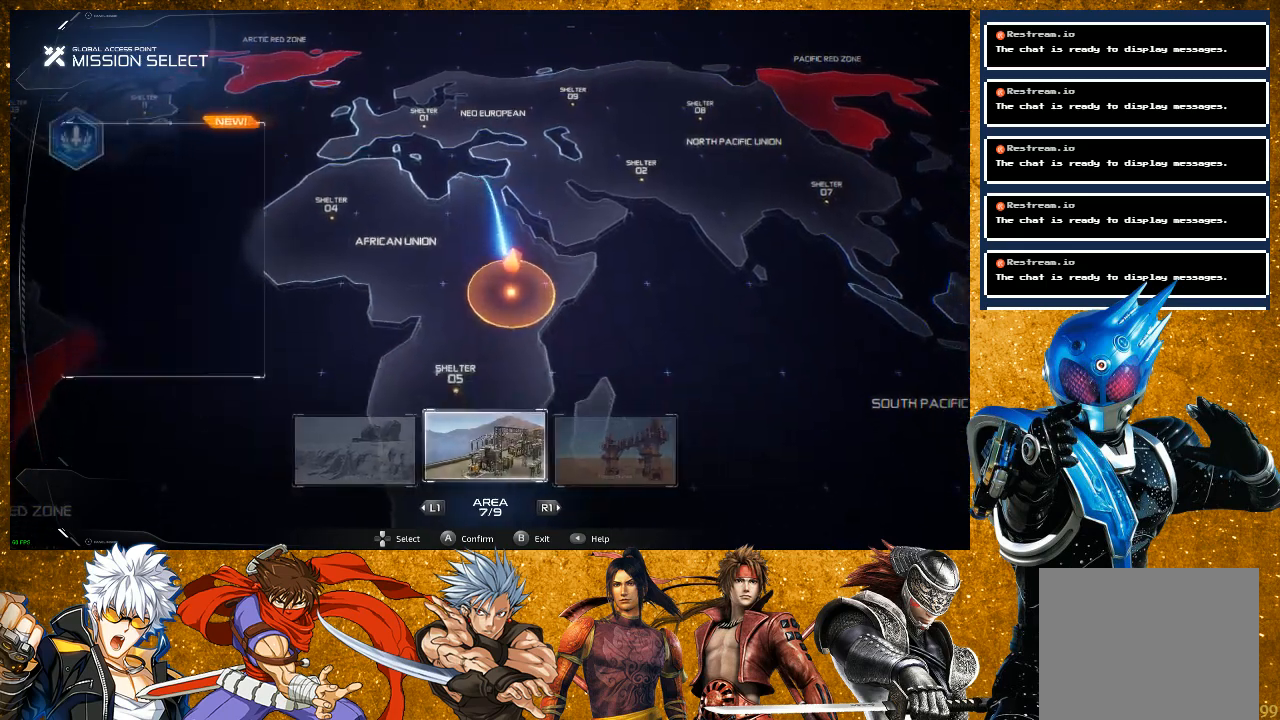
{"buttons": [], "left_stick": "center", "right_stick": "center", "events": [[33, "L1", "down"], [183, "L1", "up"], [283, "L1", "down"], [433, "L1", "up"]]}
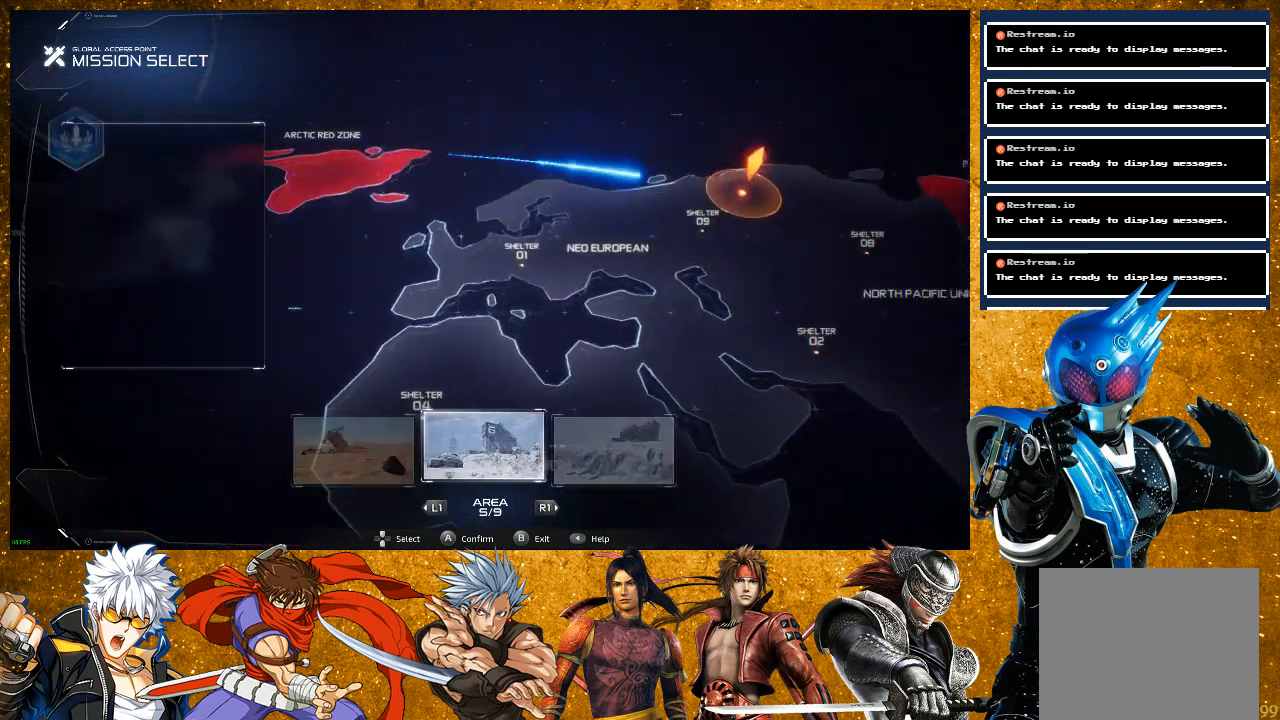
{"buttons": [], "left_stick": "center", "right_stick": "center", "events": [[33, "L1", "down"], [183, "L1", "up"], [283, "L1", "down"], [450, "L1", "up"]]}
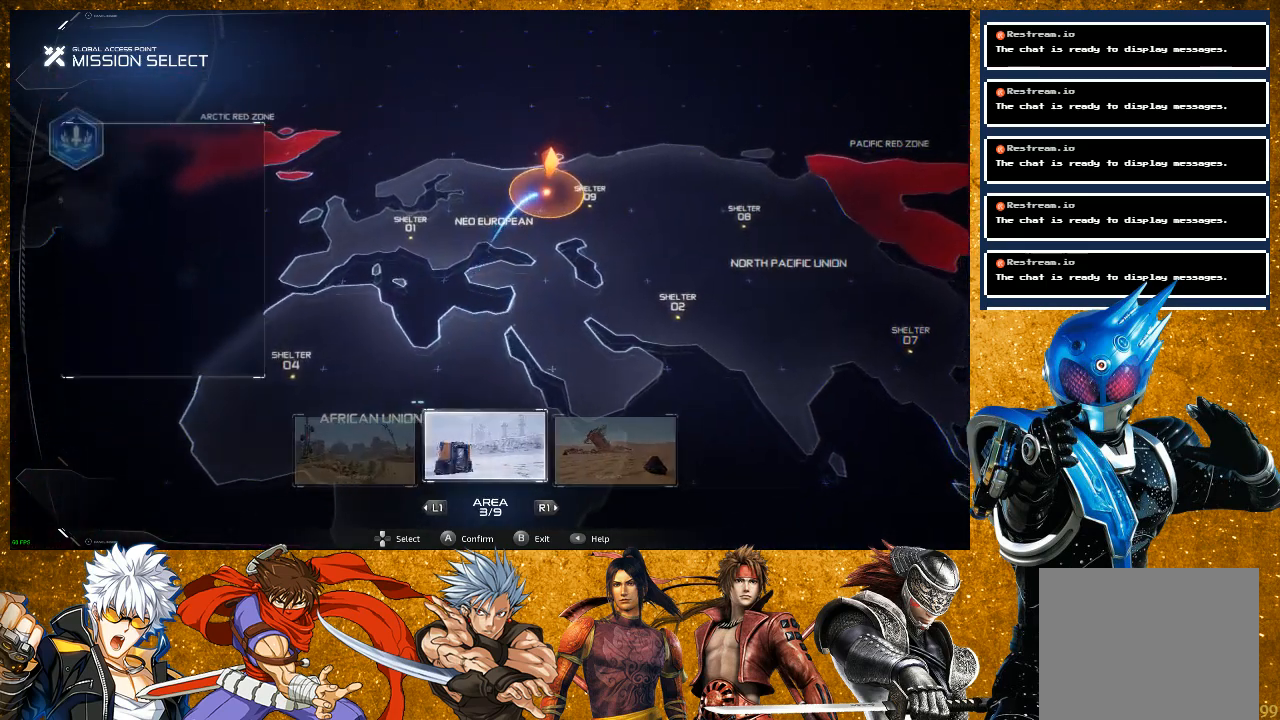
{"buttons": ["L1"], "left_stick": "center", "right_stick": "center", "events": [[67, "L1", "down"], [200, "L1", "up"], [467, "L1", "down"]]}
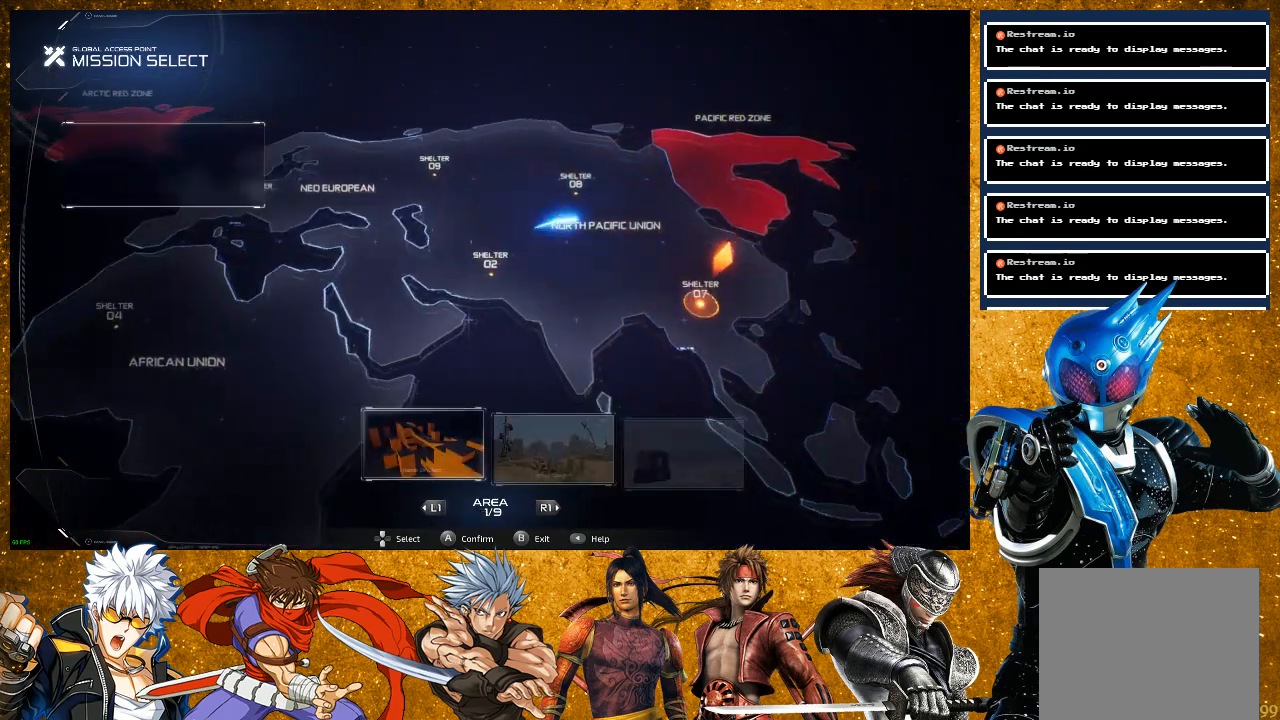
{"buttons": [], "left_stick": "center", "right_stick": "center", "events": [[100, "L1", "up"]]}
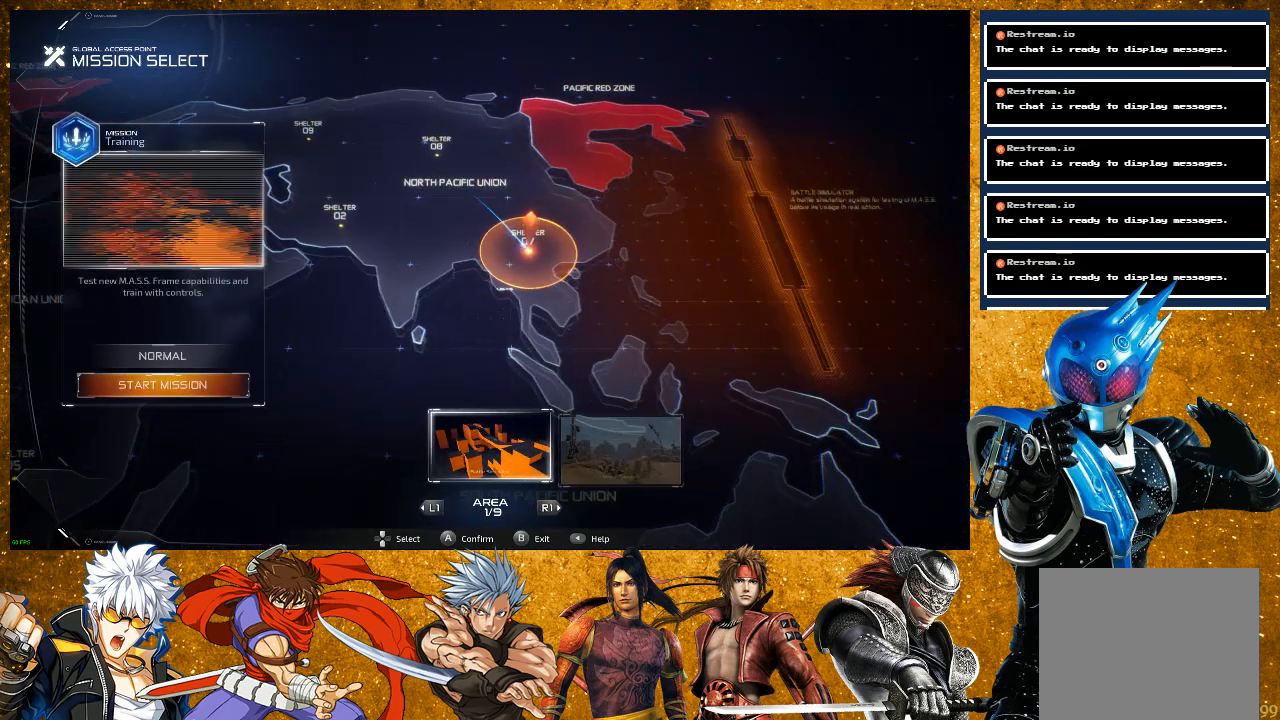
{"buttons": [], "left_stick": "center", "right_stick": "center", "events": [[117, "R1", "down"], [267, "R1", "up"]]}
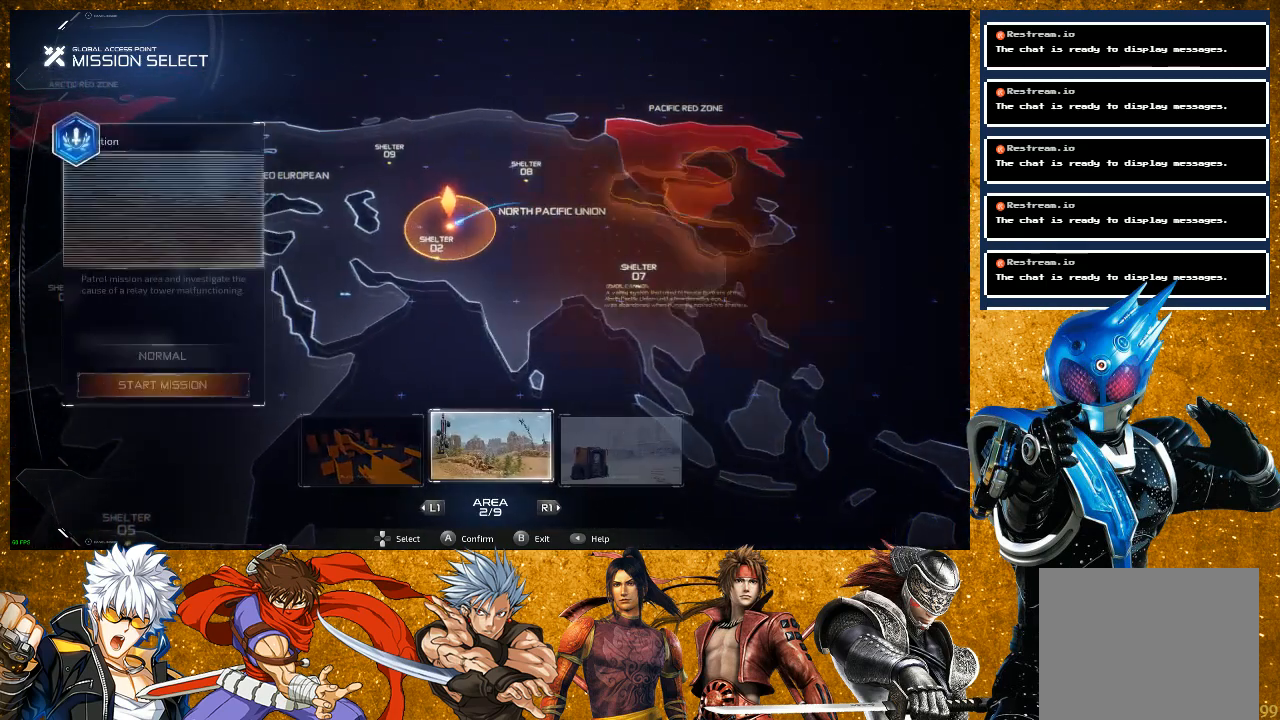
{"buttons": [], "left_stick": "center", "right_stick": "center", "events": []}